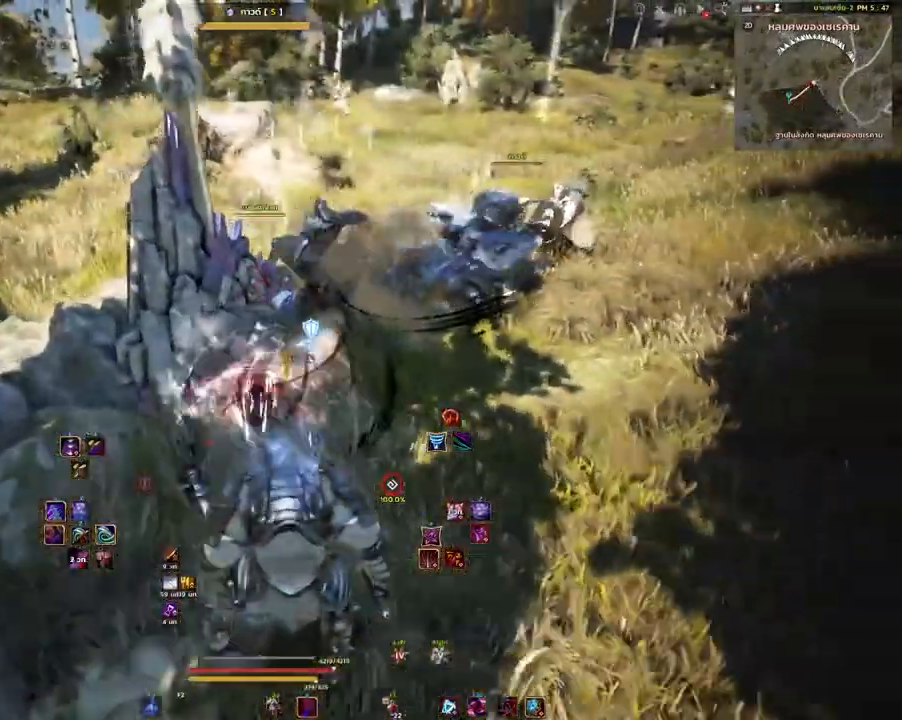
Gameplay with keyboard and mouse; each line is a JSON object with the keys and mouse buttons held at the frame after it. "events" lists presses ("down") and releases ("up") of "a", "d", "e", "f4", "q", "s", "shift", "space", "w", "mouse_left", "mouse_right", "mouse_mb4" and "mouse_mb5" between this image and that frame as [ms after this image, input, new state], when the widget could be followed in between. "mouse_left", "mouse_right", "mouse_mb4", "mouse_mb5" = the "left", "right", "mb4", "mb5" buttons of the "mouse" list. No other keys are recorded. Mouse movement is not recorded.
{"keys": ["d"], "mouse": [], "events": [[283, "w", "down"], [367, "w", "up"]]}
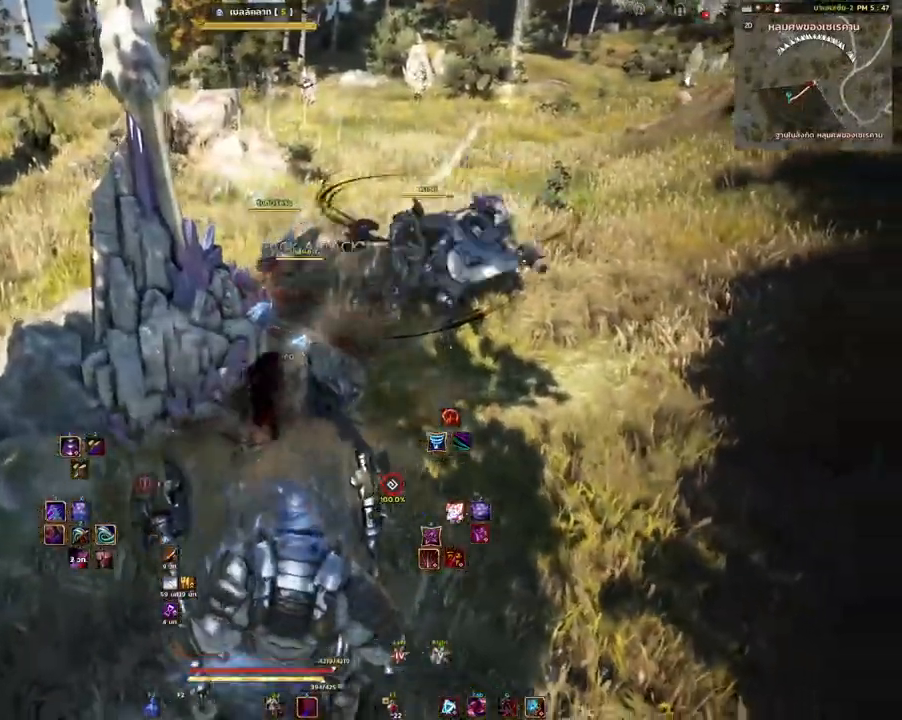
{"keys": ["shift"], "mouse": ["mb4"], "events": [[83, "d", "up"], [167, "shift", "down"], [183, "mouse_mb4", "down"]]}
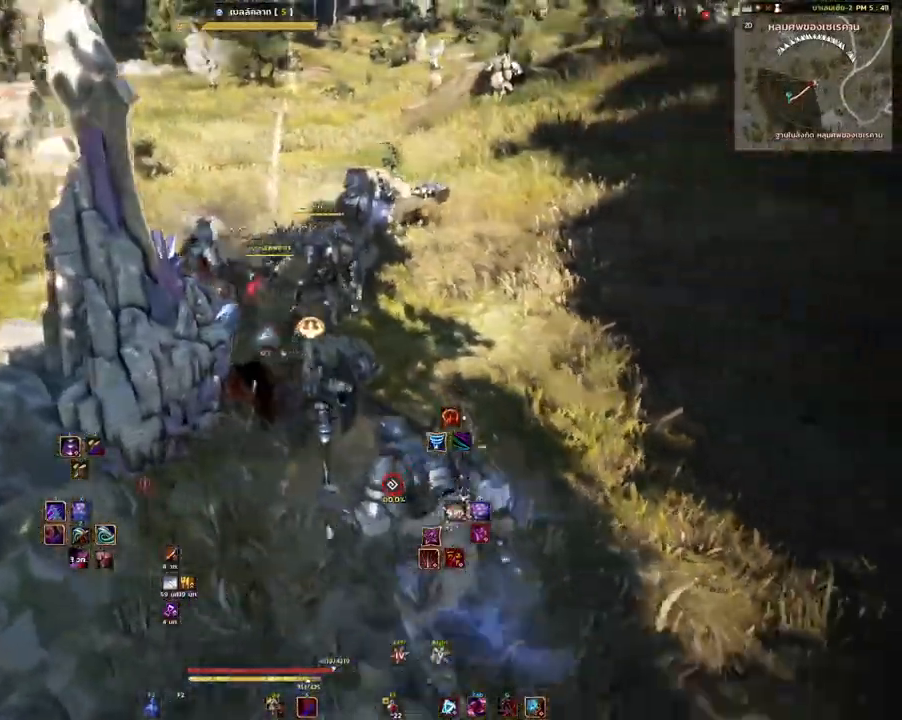
{"keys": [], "mouse": ["mb4"], "events": [[317, "shift", "up"]]}
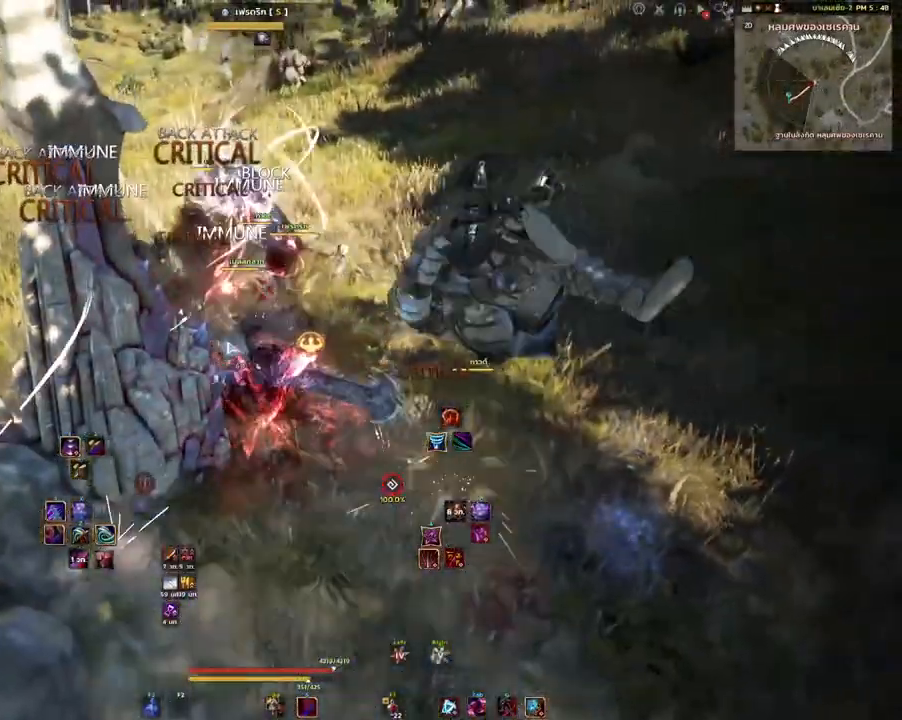
{"keys": [], "mouse": [], "events": [[133, "mouse_mb4", "up"]]}
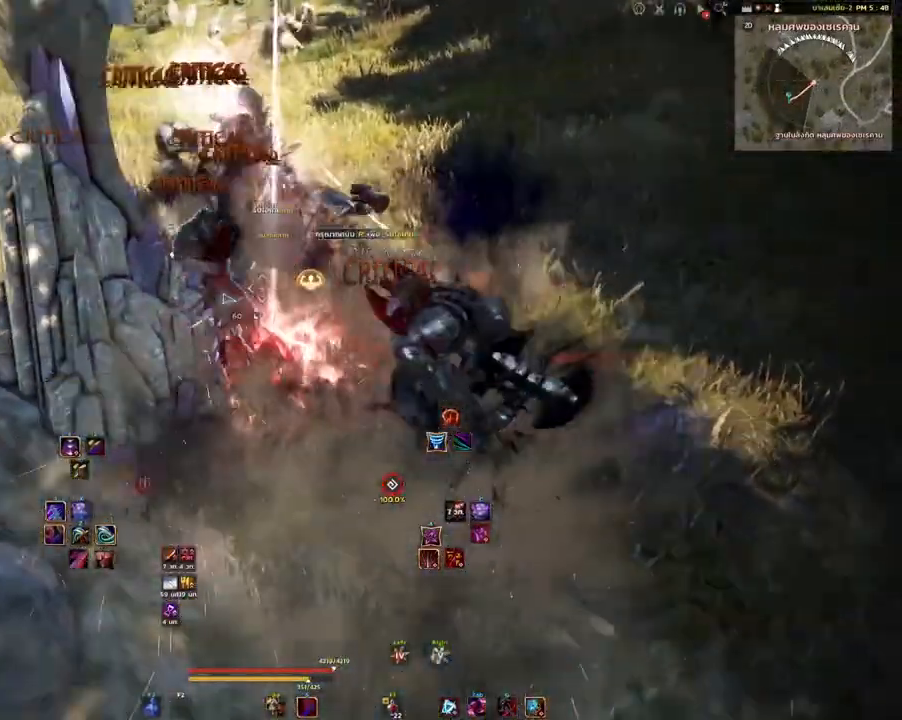
{"keys": [], "mouse": [], "events": [[100, "mouse_left", "down"], [267, "mouse_left", "up"]]}
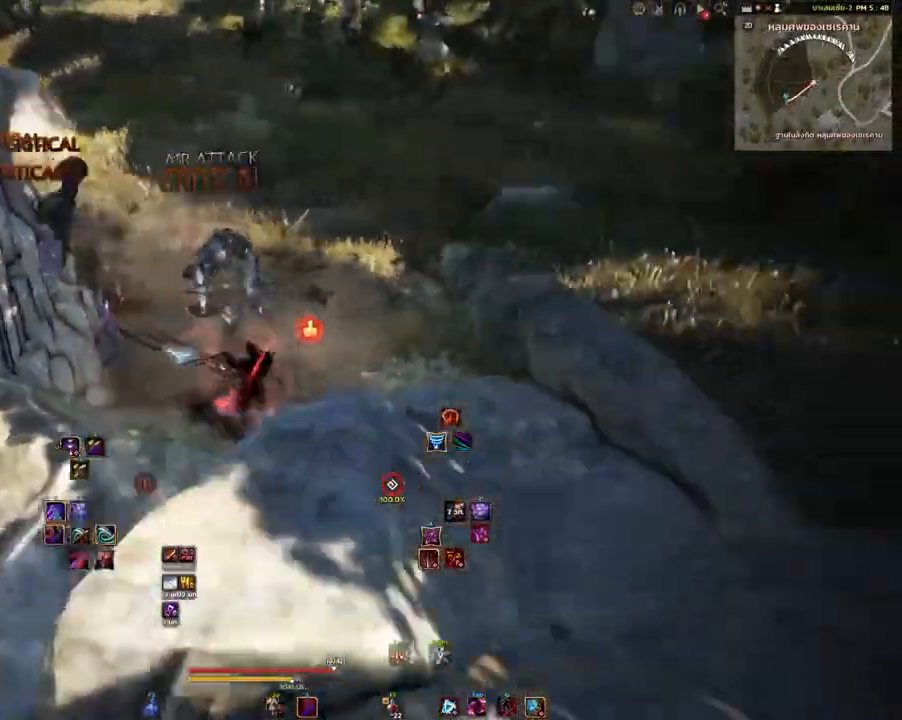
{"keys": ["w"], "mouse": [], "events": [[67, "w", "down"], [83, "q", "down"], [233, "q", "up"]]}
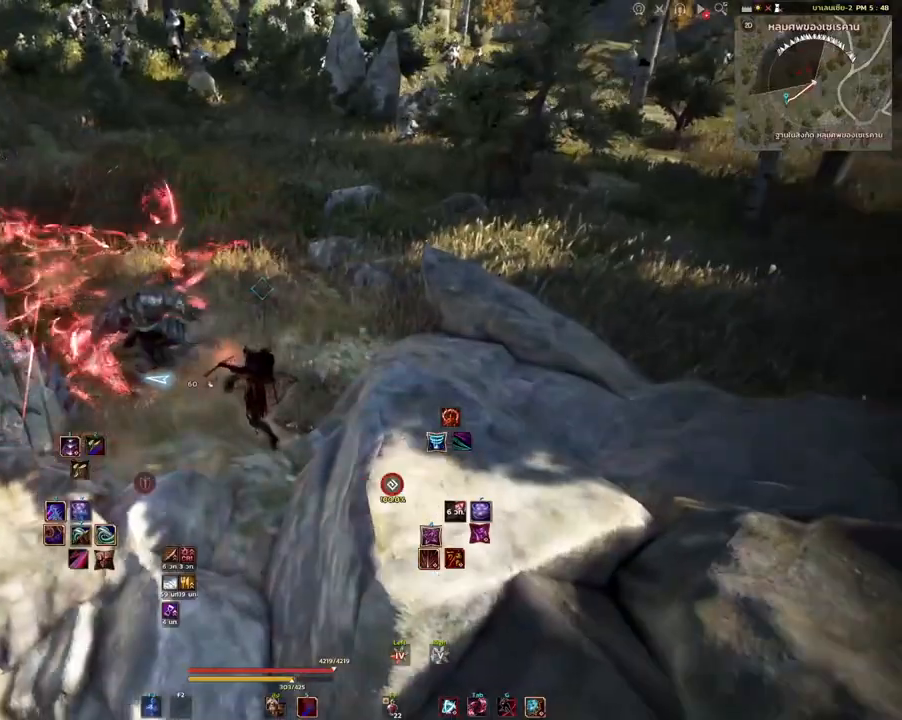
{"keys": ["w"], "mouse": [], "events": [[217, "q", "down"], [350, "q", "up"]]}
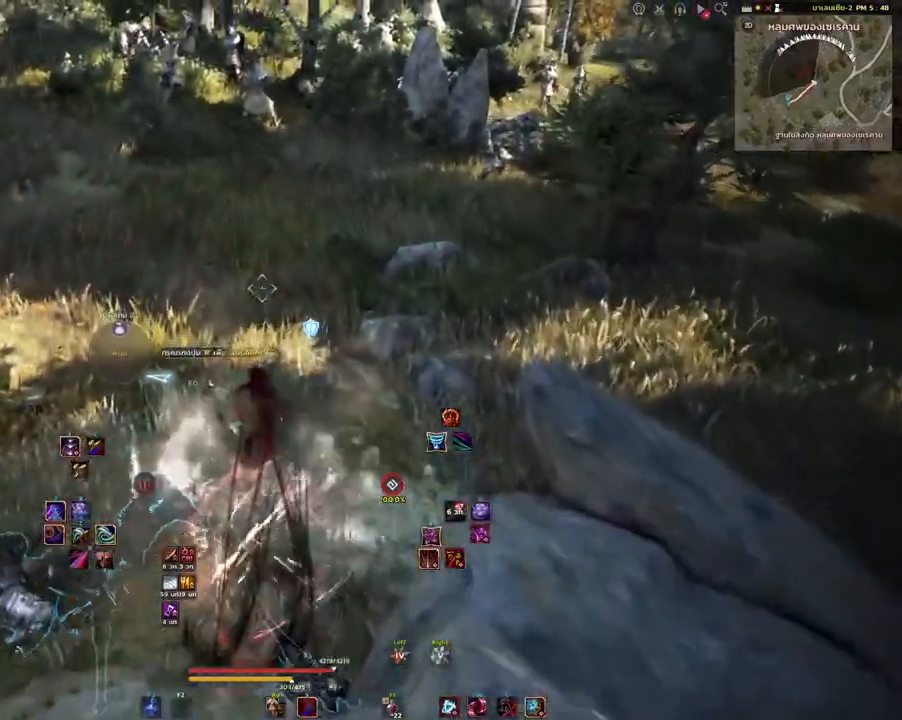
{"keys": ["w"], "mouse": [], "events": [[100, "mouse_mb4", "down"], [267, "mouse_mb4", "up"]]}
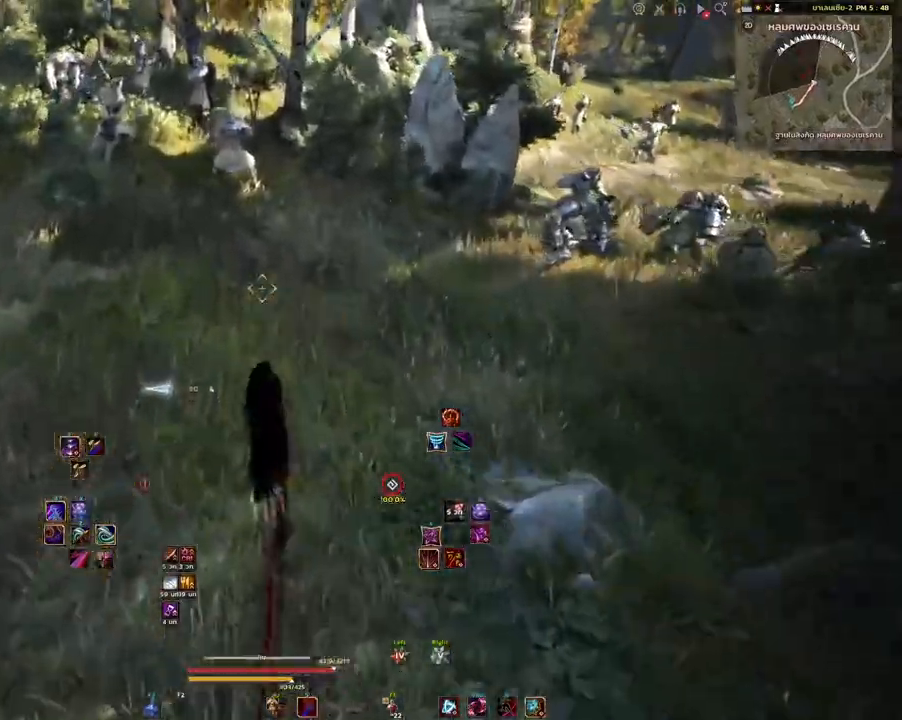
{"keys": [], "mouse": [], "events": [[267, "w", "up"]]}
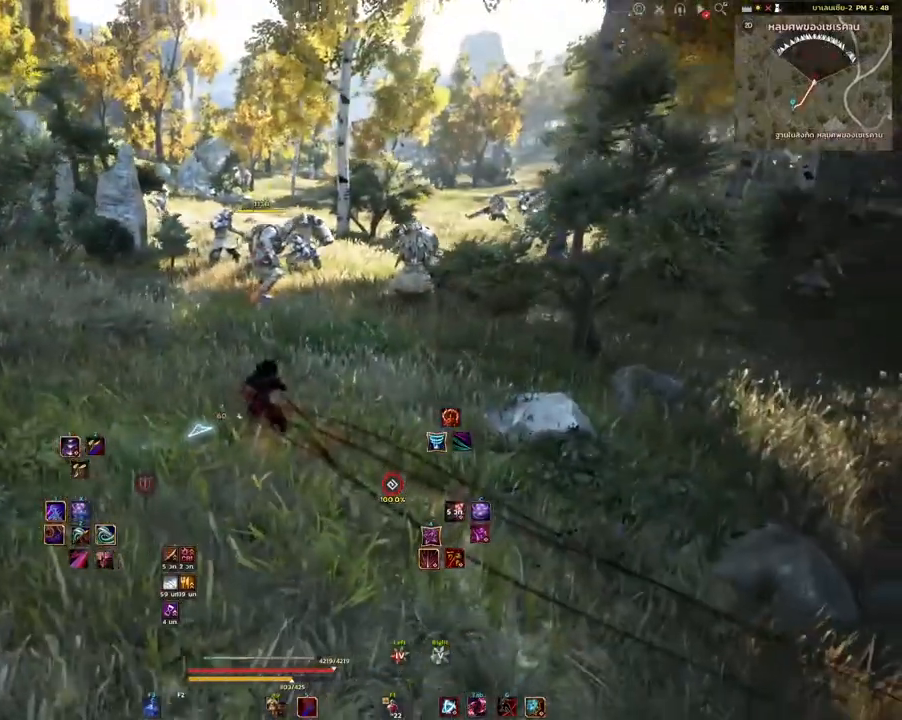
{"keys": [], "mouse": [], "events": [[33, "mouse_right", "down"], [100, "mouse_right", "up"], [300, "mouse_right", "down"], [450, "mouse_right", "up"]]}
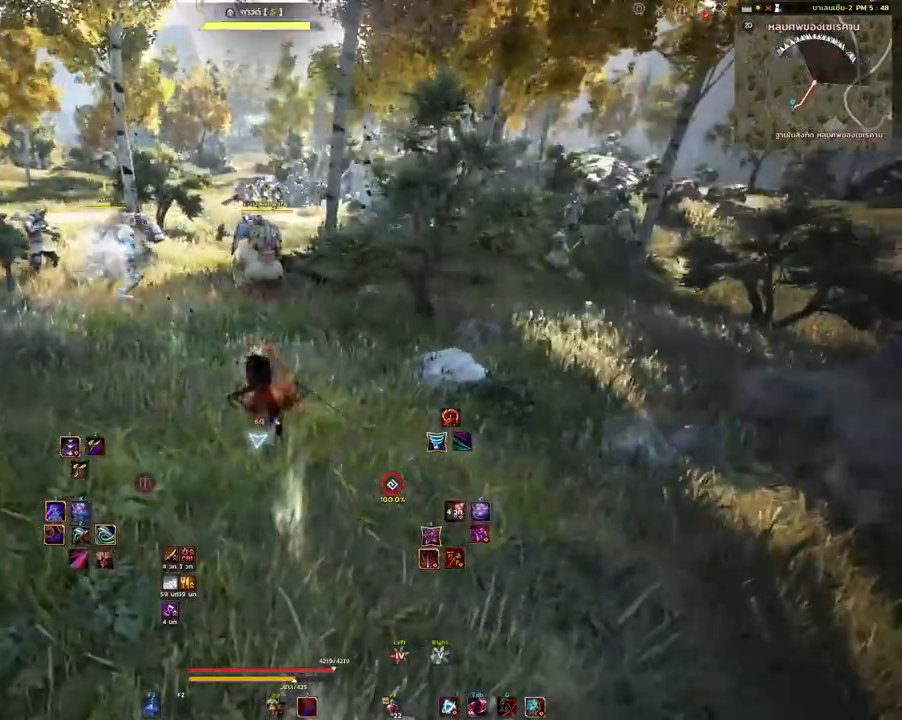
{"keys": ["a", "w"], "mouse": ["mb4"], "events": [[333, "a", "down"], [367, "w", "down"], [500, "mouse_mb4", "down"]]}
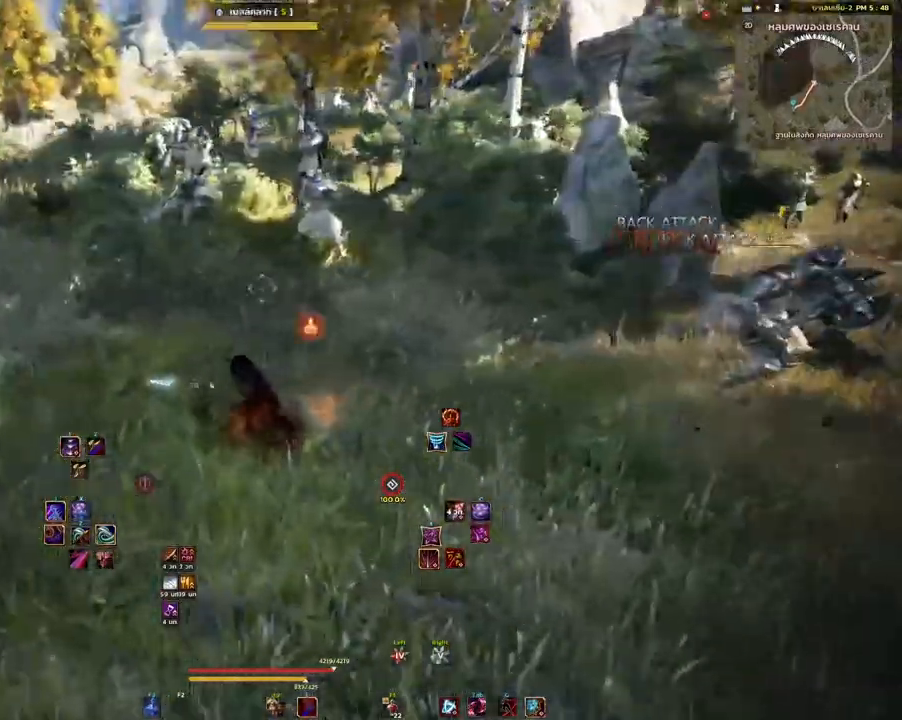
{"keys": ["a", "w"], "mouse": [], "events": [[167, "mouse_mb4", "up"], [350, "mouse_left", "down"], [500, "mouse_left", "up"]]}
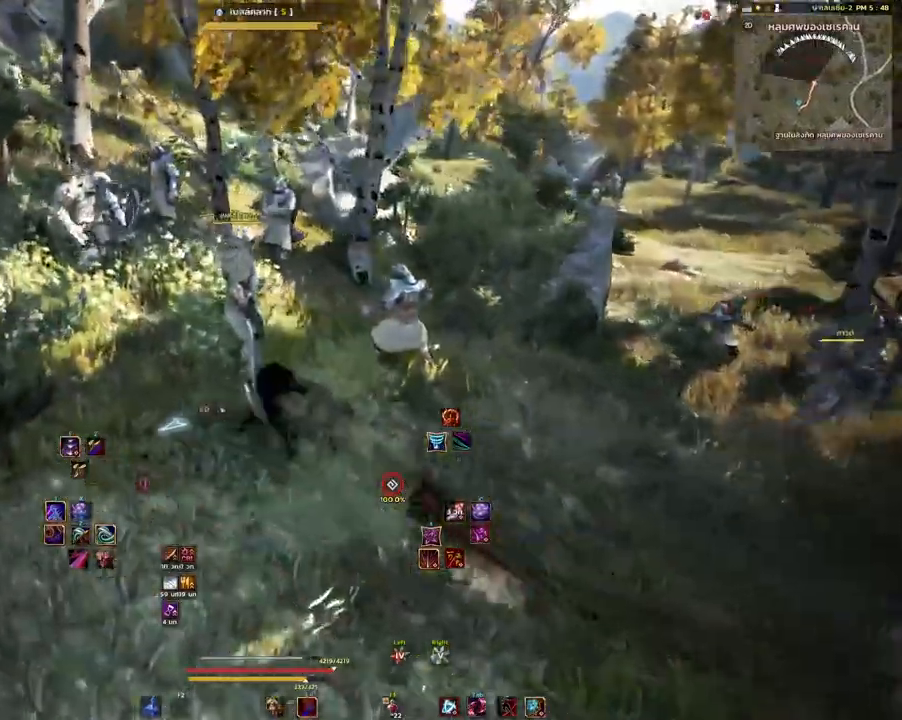
{"keys": ["w"], "mouse": [], "events": [[367, "a", "up"]]}
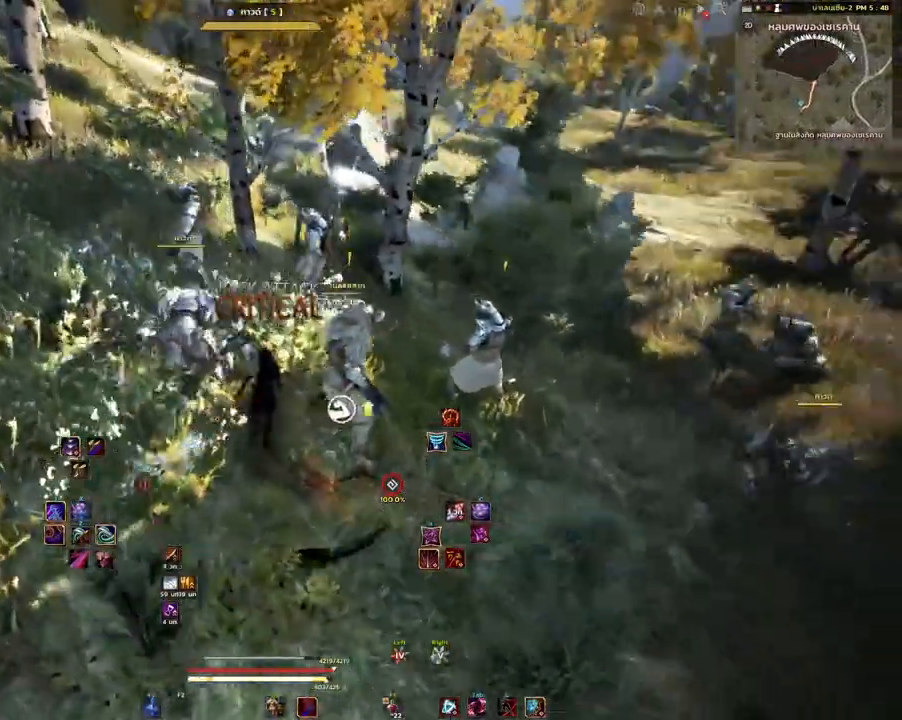
{"keys": ["shift"], "mouse": [], "events": [[67, "q", "down"], [167, "q", "up"], [233, "w", "up"], [467, "shift", "down"]]}
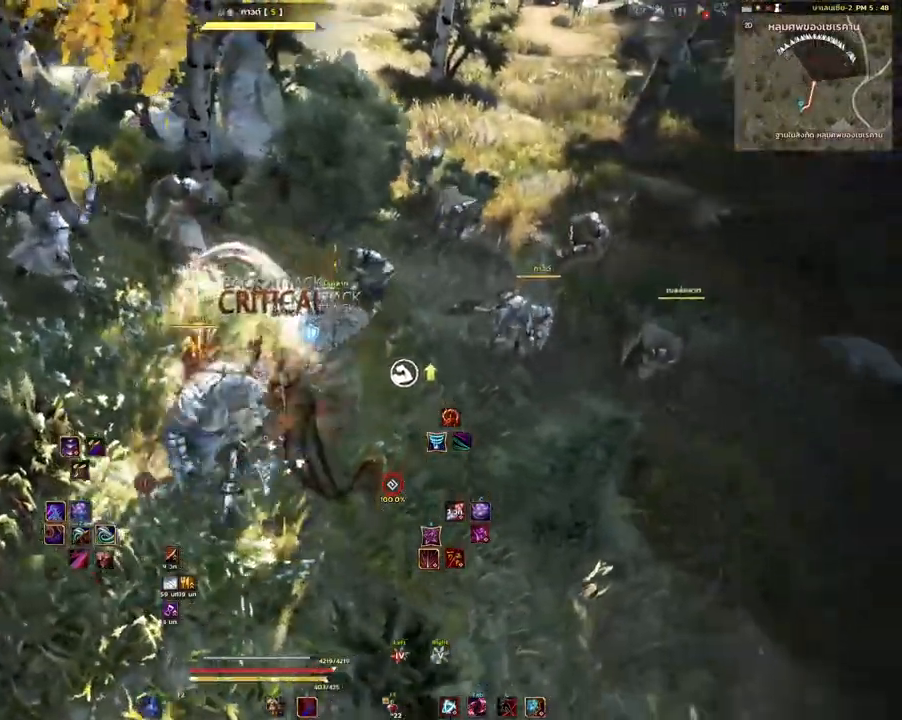
{"keys": ["shift"], "mouse": ["mb4"], "events": [[283, "mouse_mb4", "down"]]}
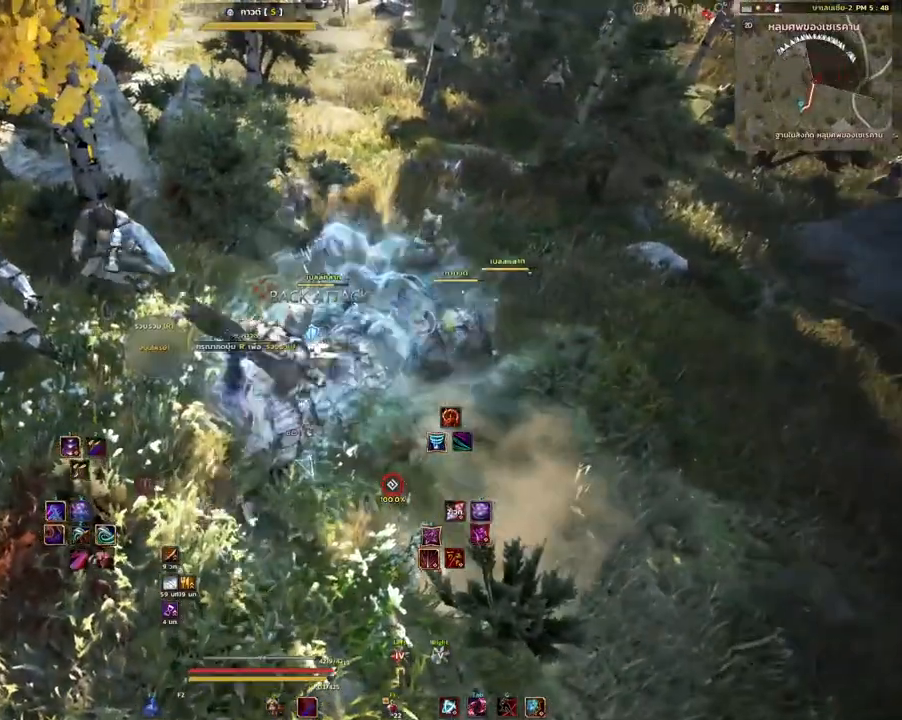
{"keys": ["shift"], "mouse": ["mb4"], "events": []}
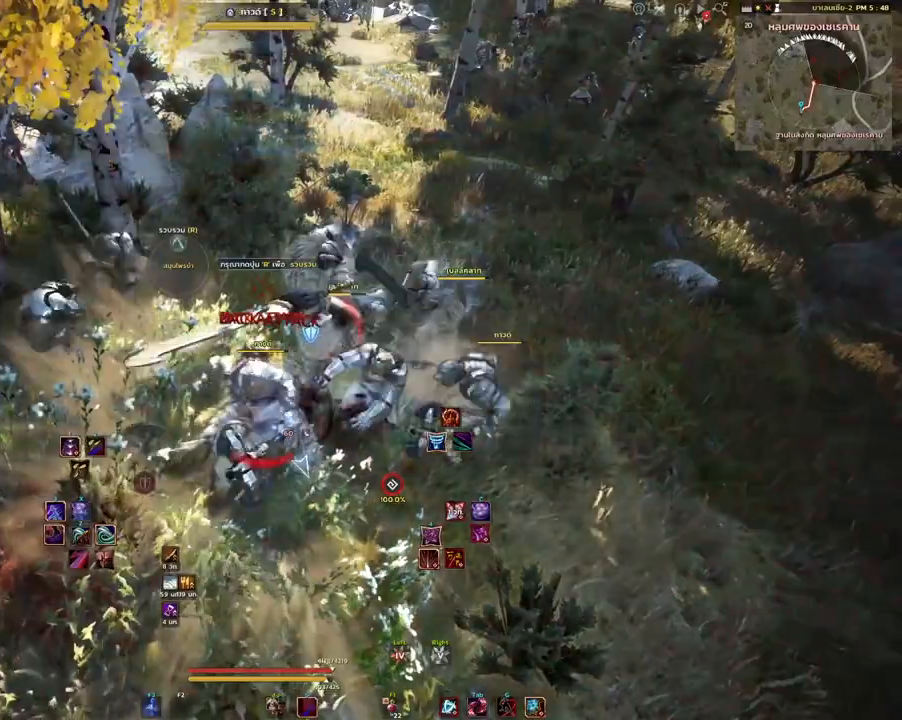
{"keys": [], "mouse": [], "events": [[67, "mouse_mb4", "up"], [233, "s", "down"], [383, "s", "up"], [483, "shift", "up"]]}
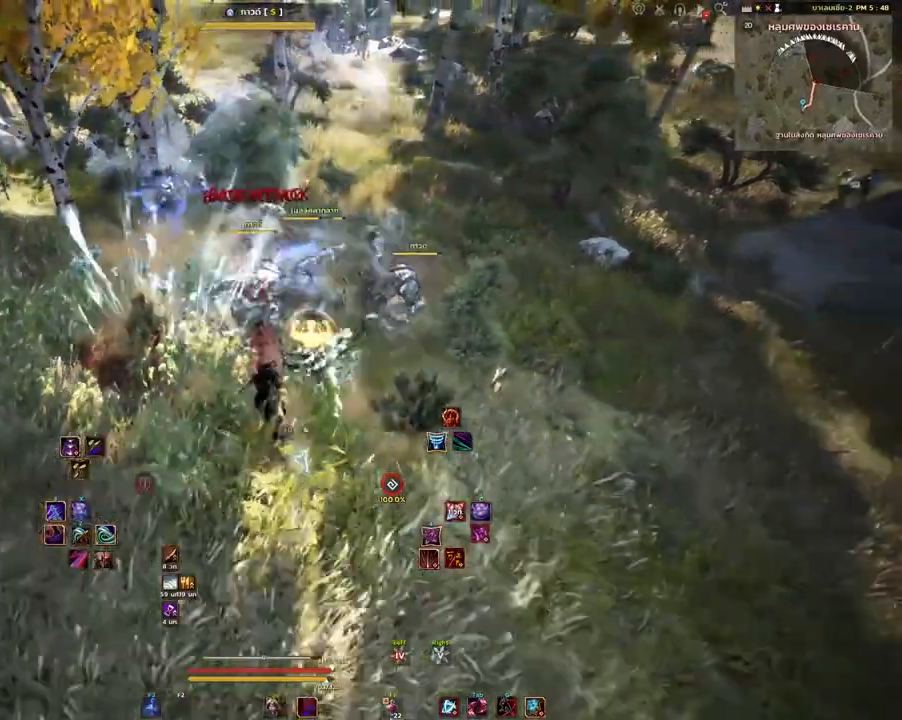
{"keys": [], "mouse": ["left"], "events": [[117, "s", "down"], [133, "mouse_mb4", "down"], [267, "s", "up"], [433, "mouse_left", "down"], [467, "mouse_mb4", "up"]]}
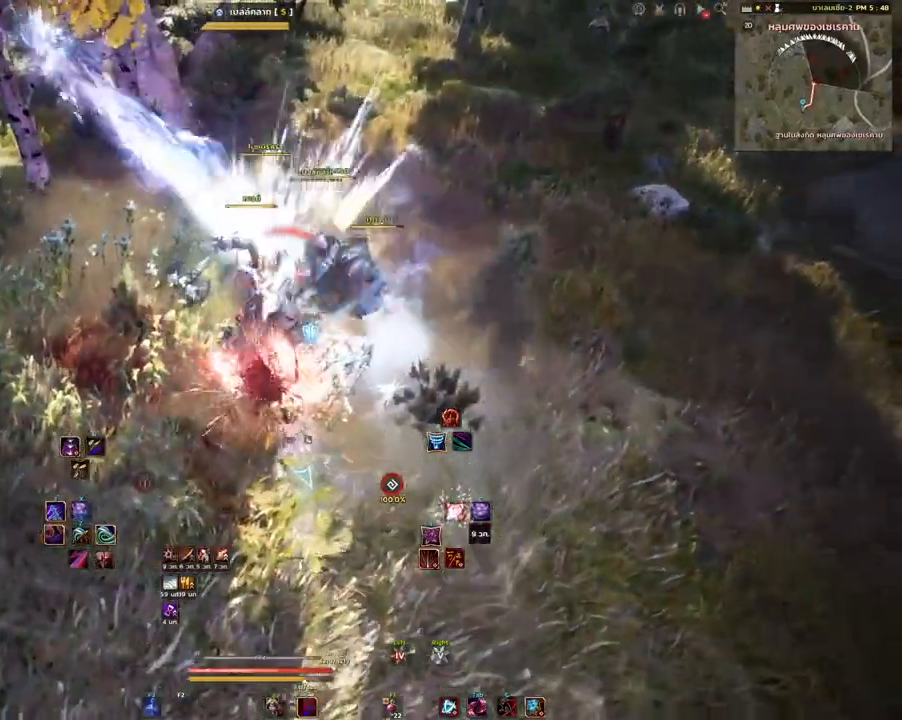
{"keys": [], "mouse": ["left"], "events": []}
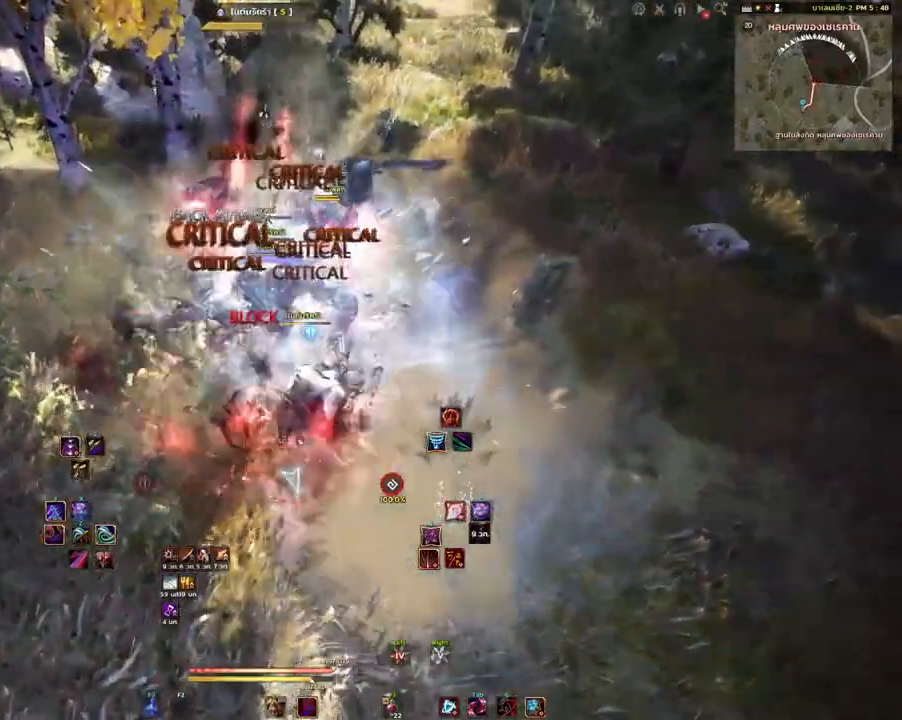
{"keys": [], "mouse": ["left"], "events": []}
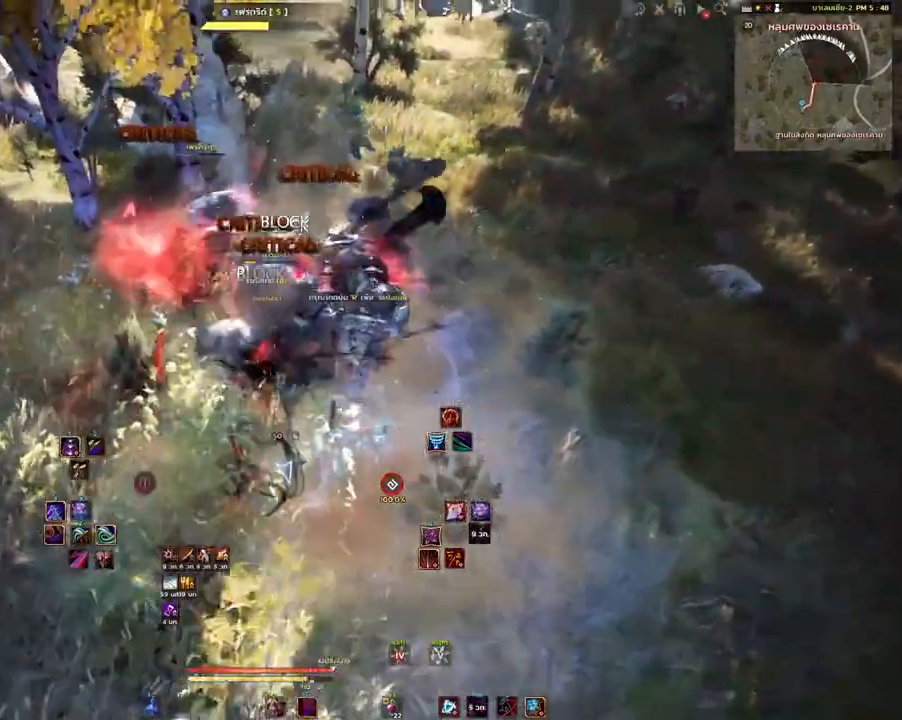
{"keys": [], "mouse": ["left"], "events": []}
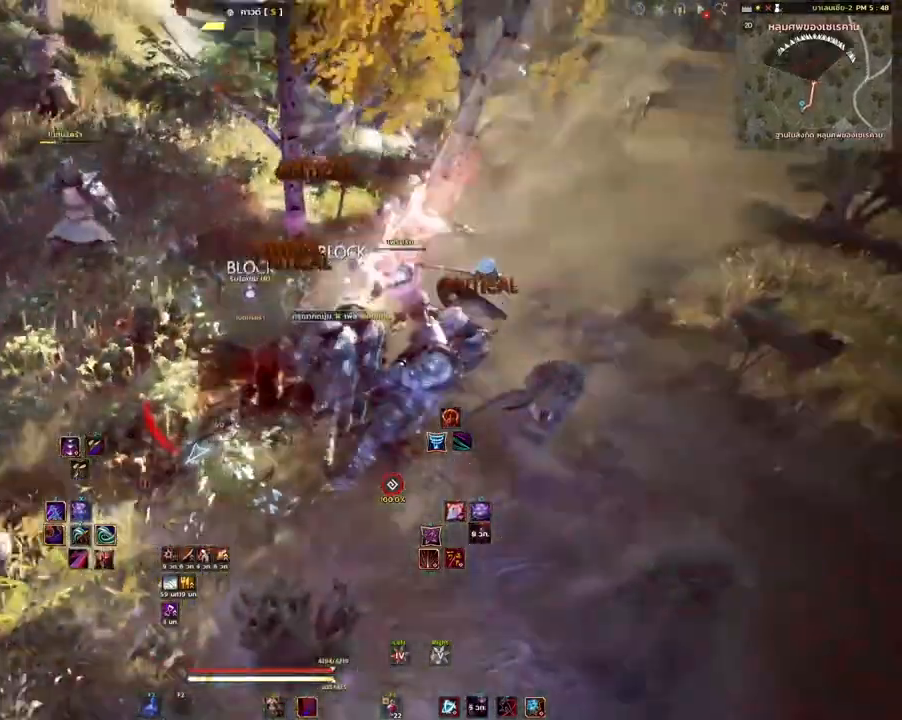
{"keys": ["space"], "mouse": [], "events": [[33, "mouse_left", "up"], [200, "space", "down"]]}
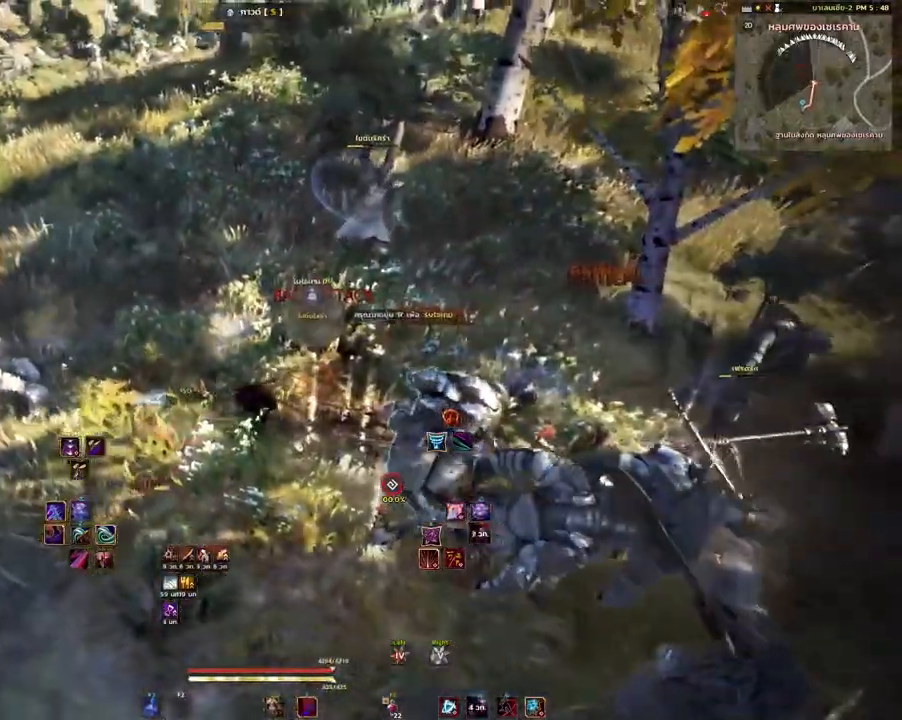
{"keys": [], "mouse": [], "events": [[233, "space", "up"]]}
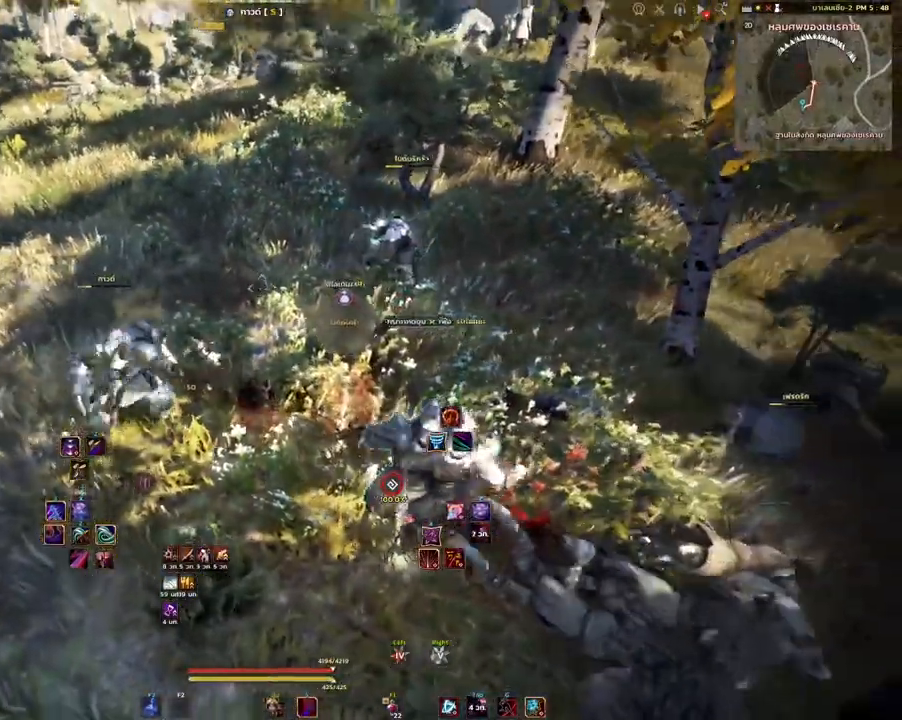
{"keys": ["w"], "mouse": [], "events": [[350, "w", "down"]]}
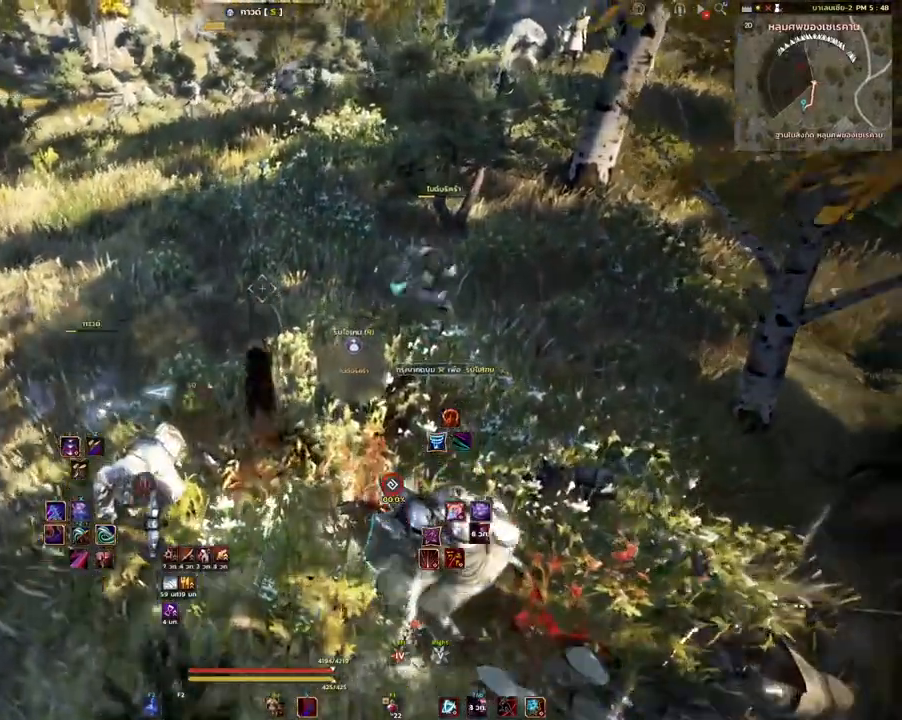
{"keys": [], "mouse": [], "events": [[283, "w", "up"]]}
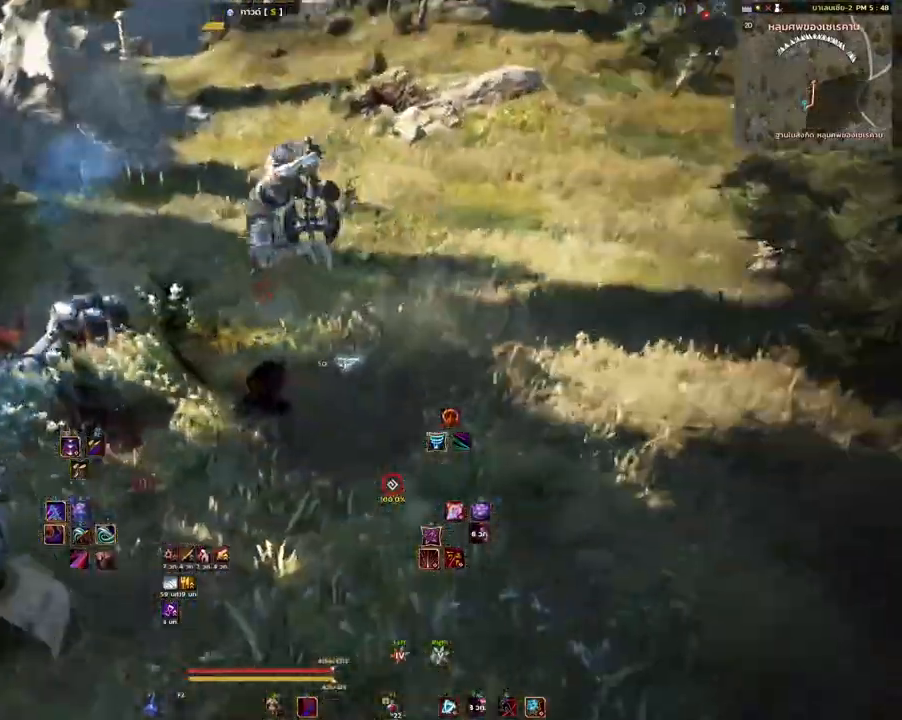
{"keys": [], "mouse": ["mb5"], "events": [[33, "a", "down"], [50, "a", "up"], [367, "mouse_mb5", "down"]]}
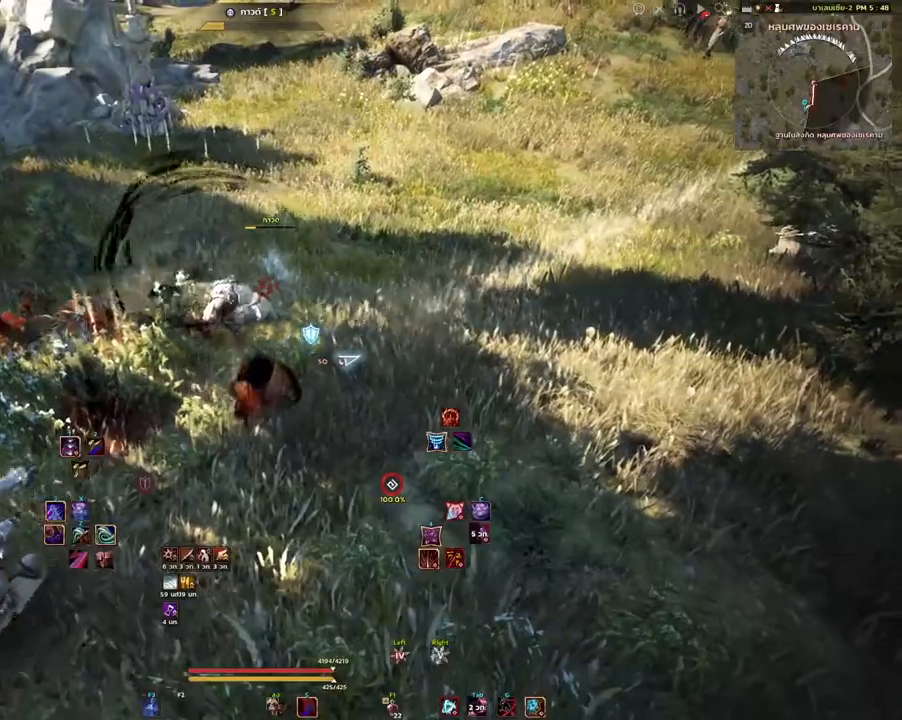
{"keys": [], "mouse": ["left"], "events": [[50, "mouse_mb5", "up"], [433, "mouse_left", "down"]]}
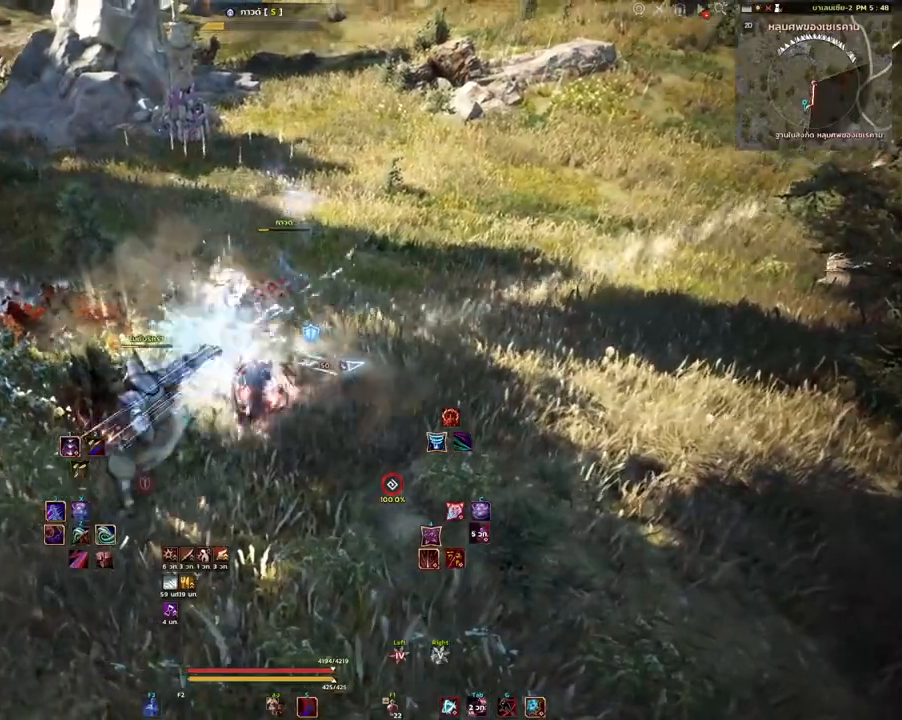
{"keys": ["space"], "mouse": [], "events": [[100, "mouse_left", "up"], [433, "space", "down"]]}
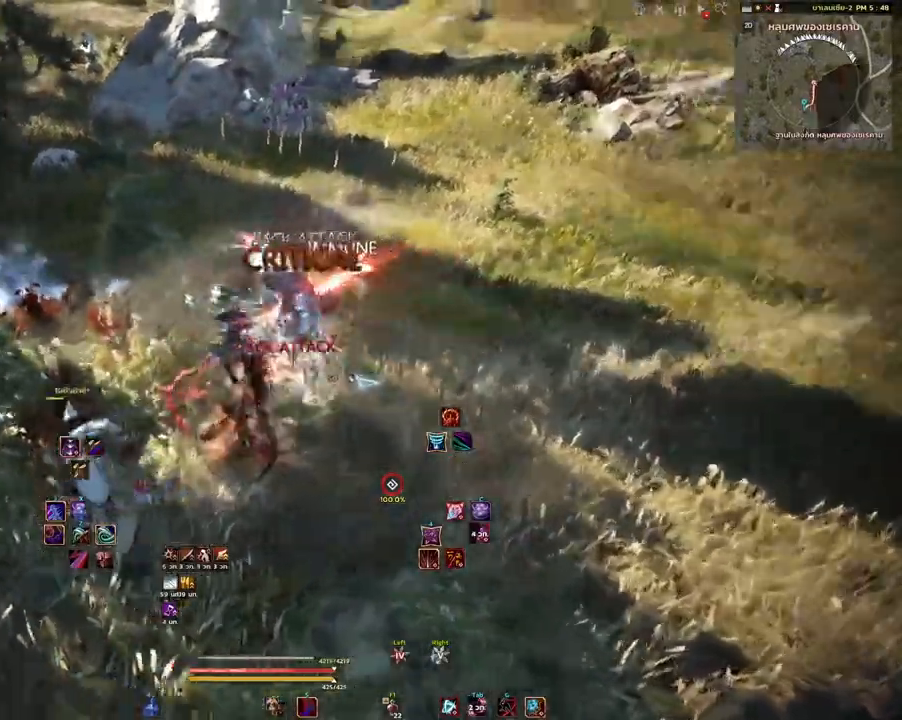
{"keys": ["q", "w"], "mouse": [], "events": [[367, "space", "up"], [400, "w", "down"], [433, "q", "down"]]}